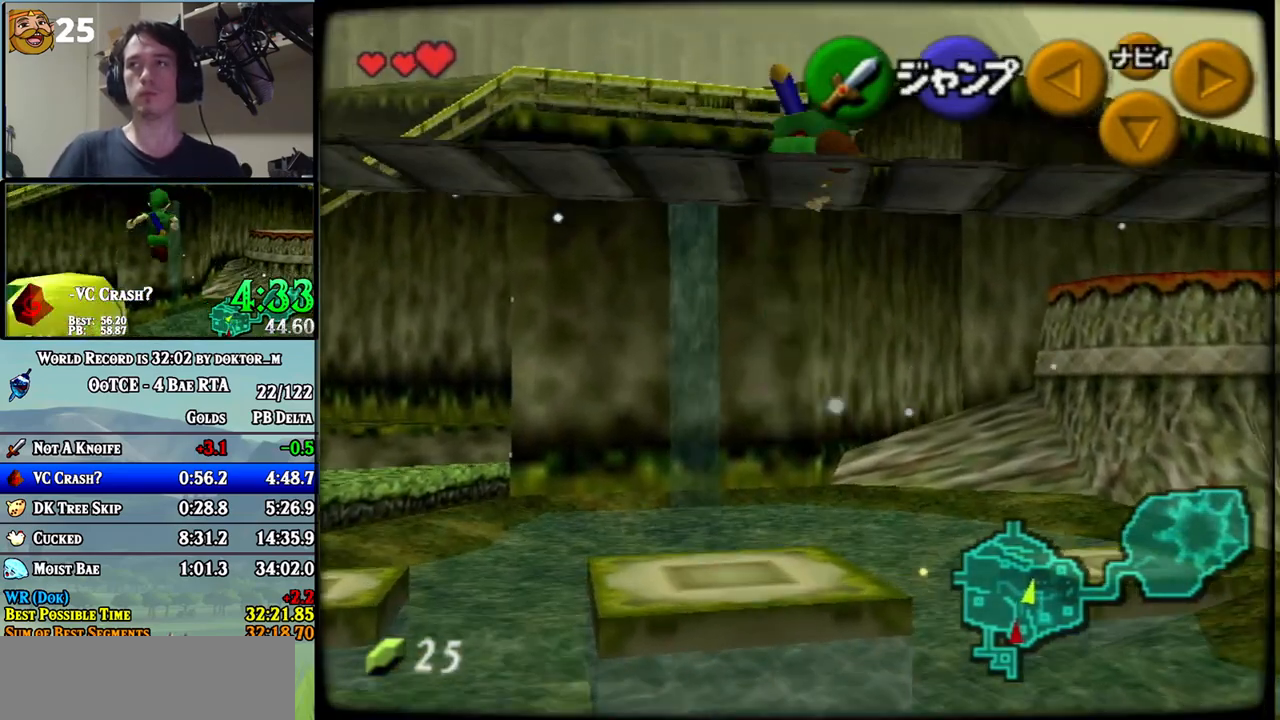
Gameplay with a controller (Nintendo layout); each line is a JSON object with the inputs held at the frame after it. "events" lists button and stick changes between this image and that frame as [ms after this image, input, new state], when the widget could be followed in between. Not read: L3 R3.
{"buttons": ["L1"], "left_stick": "left", "right_stick": "center", "events": []}
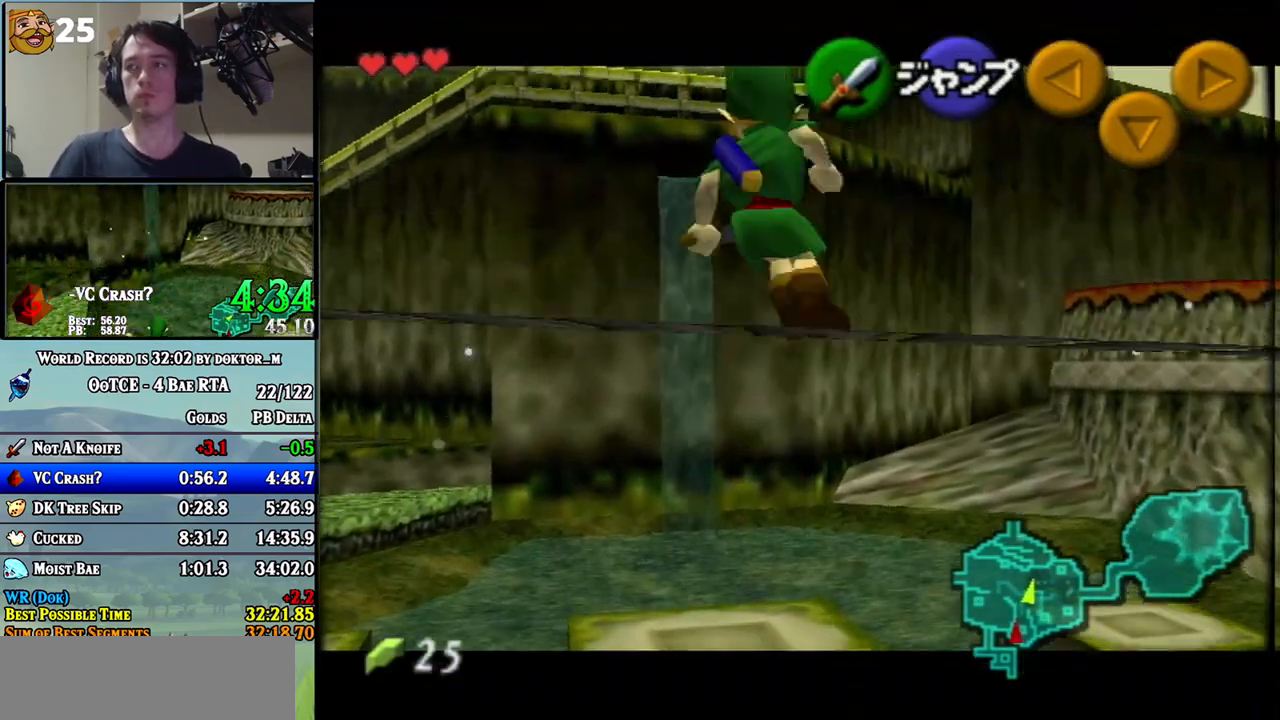
{"buttons": ["L1"], "left_stick": "left", "right_stick": "center", "events": []}
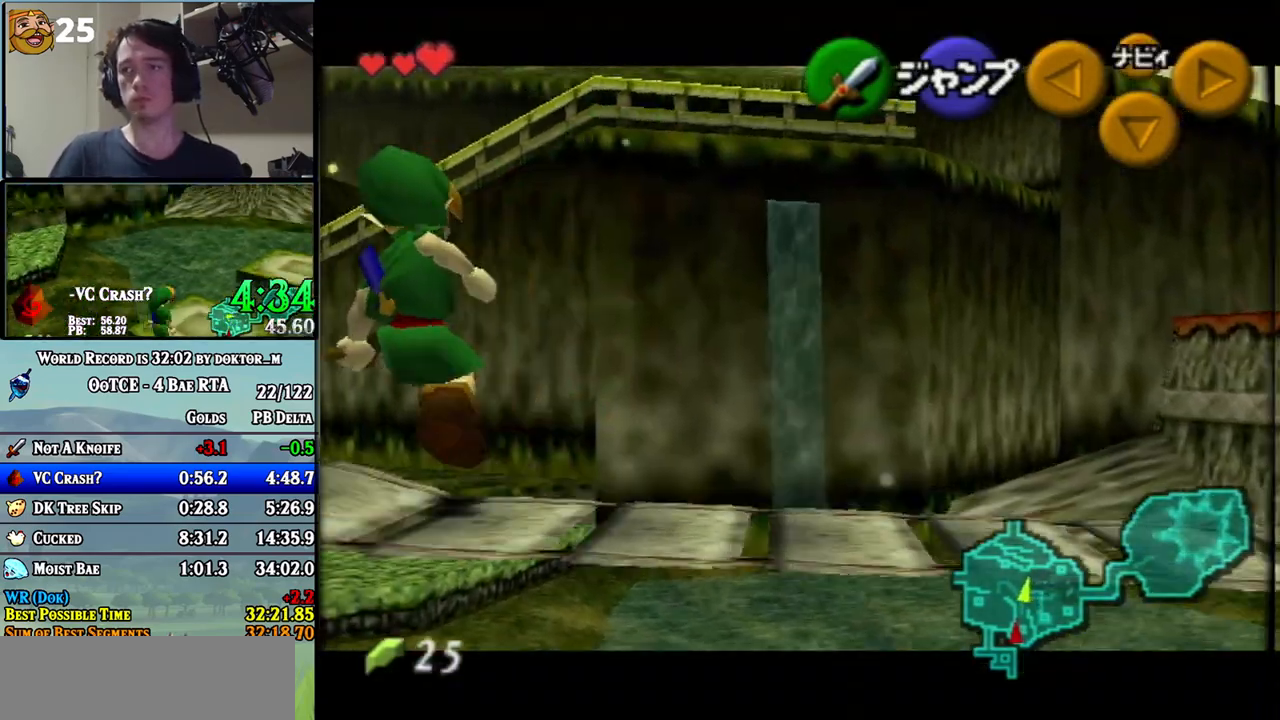
{"buttons": ["L1"], "left_stick": "left", "right_stick": "center", "events": []}
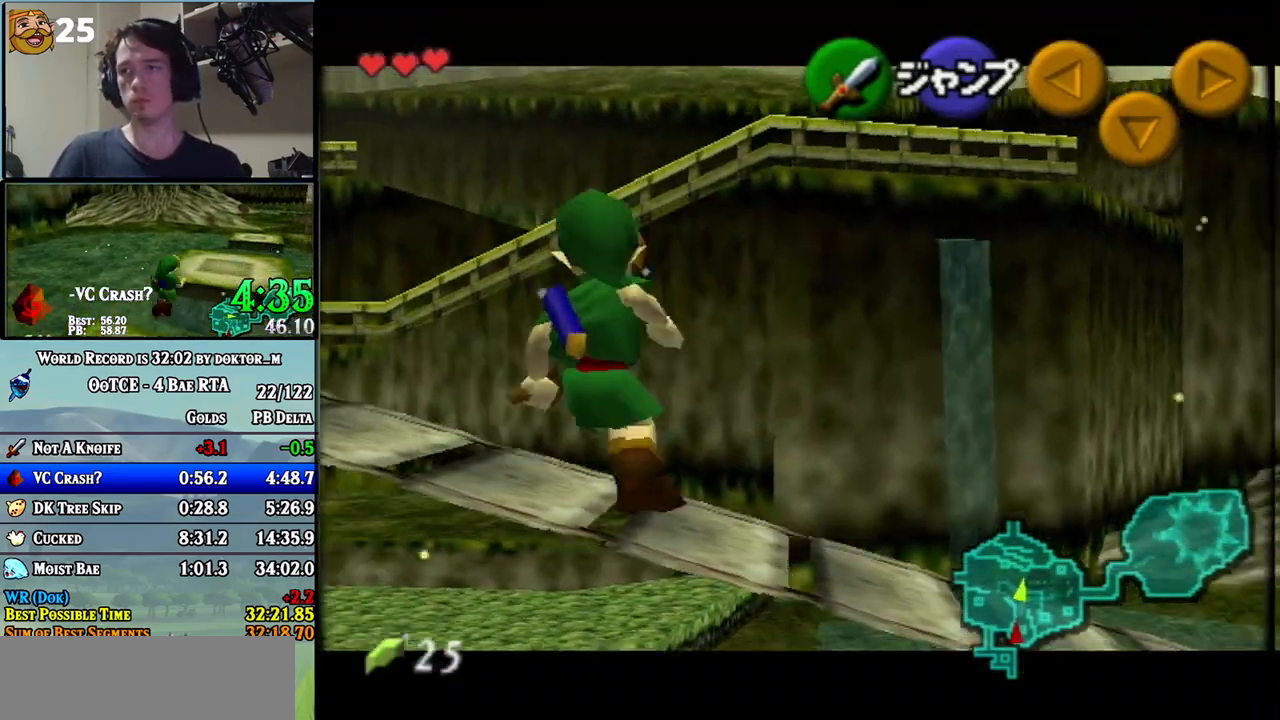
{"buttons": [], "left_stick": "up-right", "right_stick": "center", "events": [[233, "L1", "up"], [267, "left_stick", "center"], [367, "left_stick", "up-right"]]}
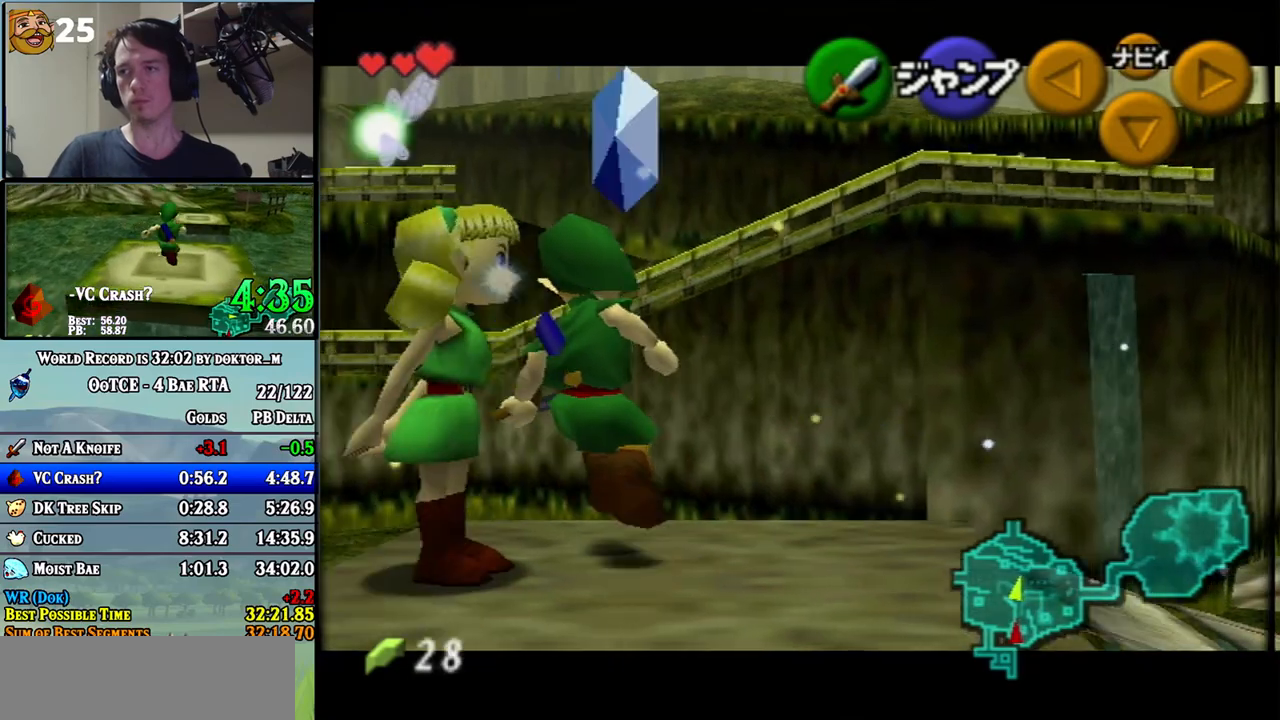
{"buttons": [], "left_stick": "up", "right_stick": "center", "events": [[117, "left_stick", "up"]]}
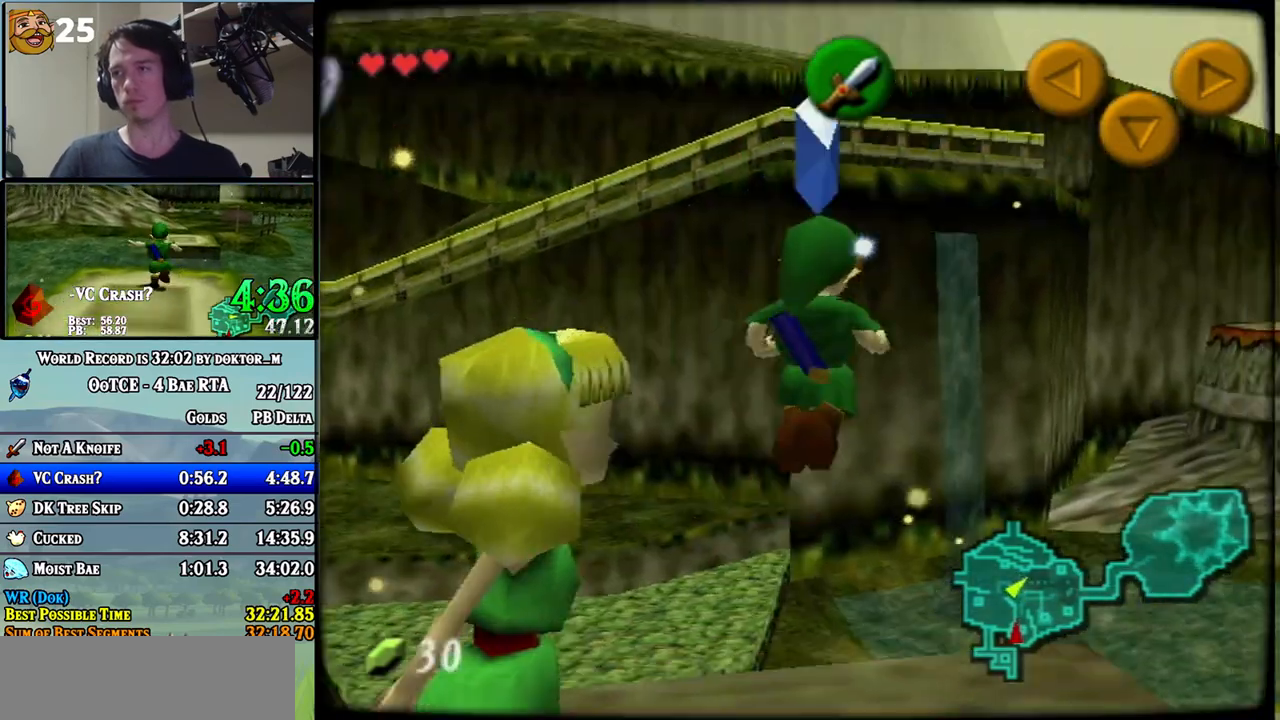
{"buttons": [], "left_stick": "up", "right_stick": "center", "events": []}
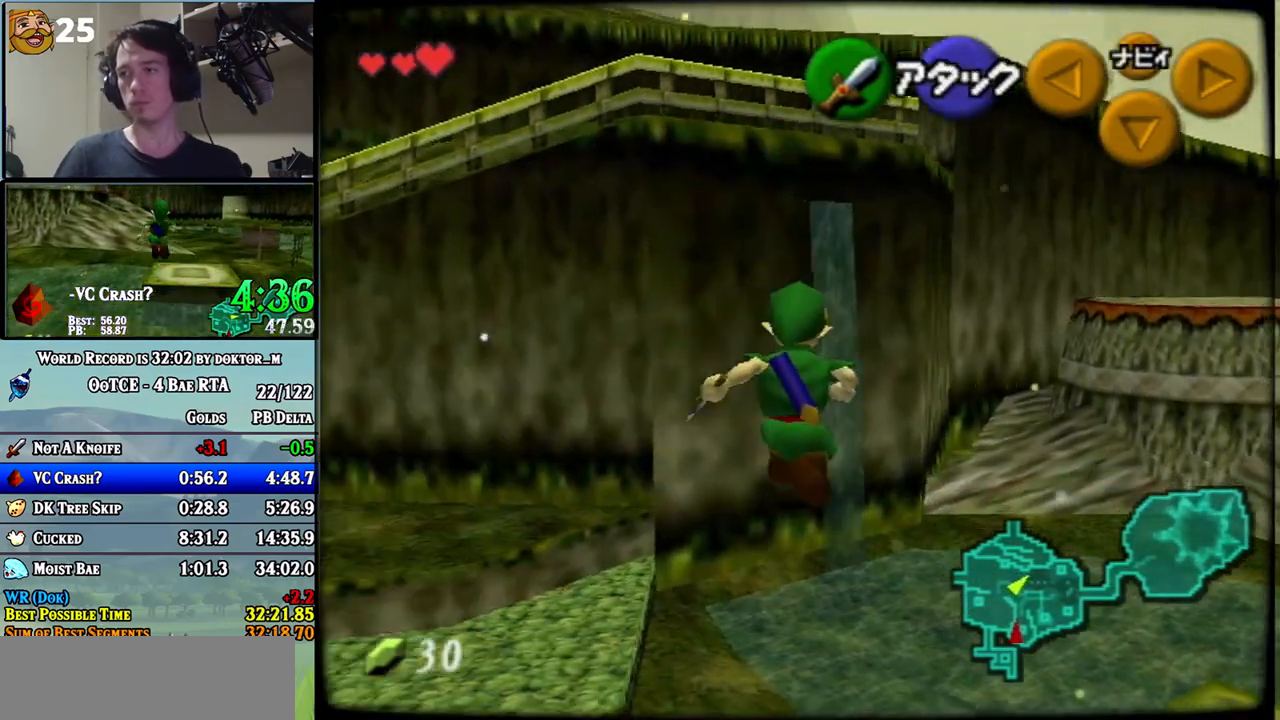
{"buttons": [], "left_stick": "up-right", "right_stick": "center", "events": [[267, "left_stick", "down"], [367, "left_stick", "center"], [483, "left_stick", "up-right"]]}
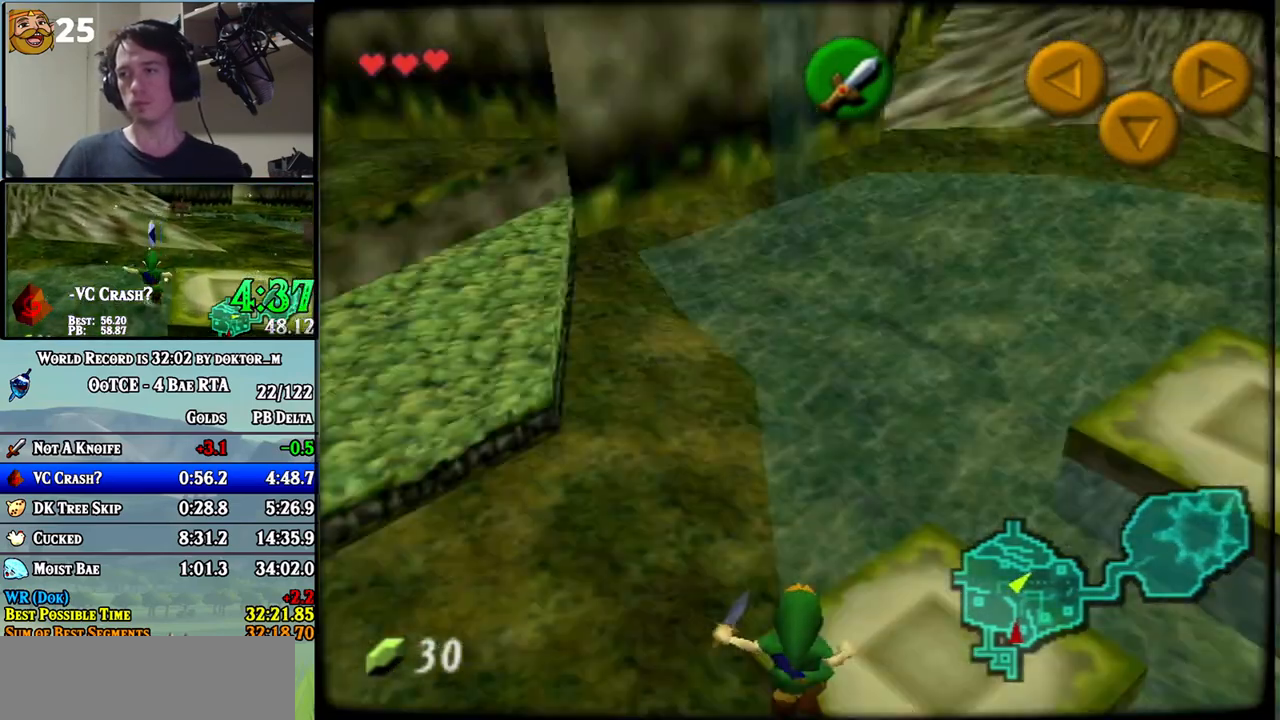
{"buttons": ["A"], "left_stick": "up-right", "right_stick": "center"}
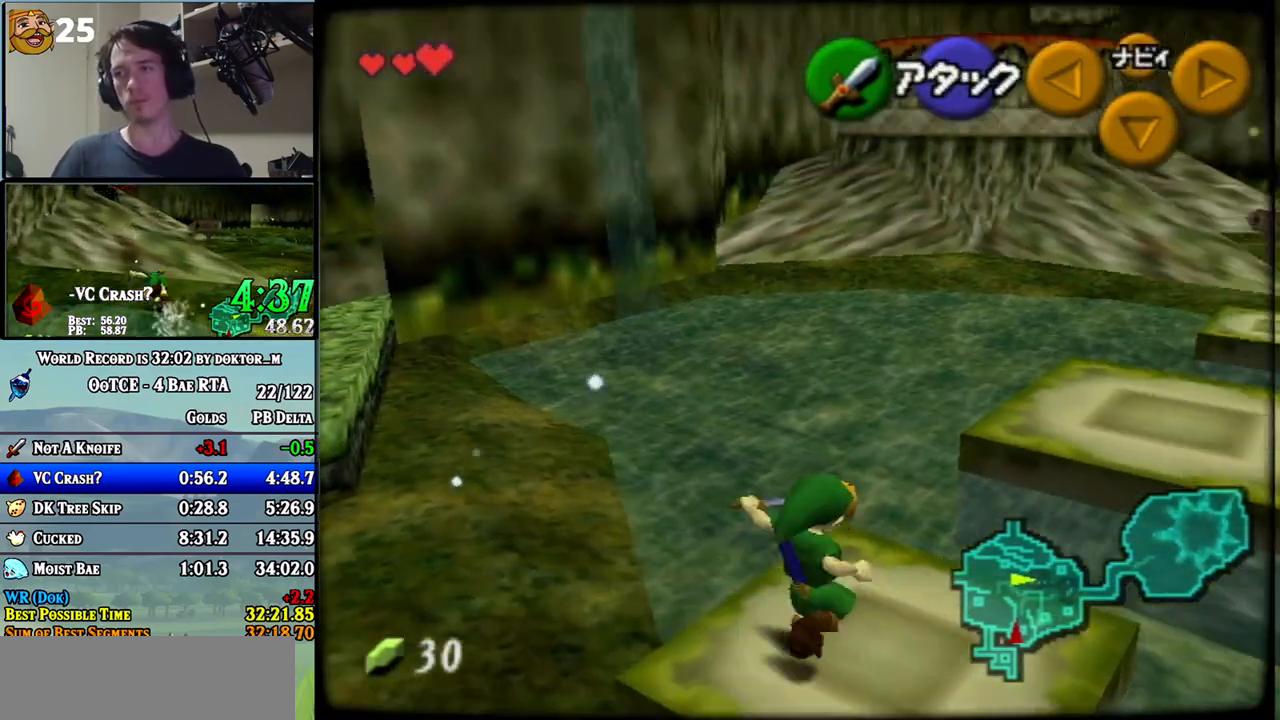
{"buttons": [], "left_stick": "up-right", "right_stick": "center"}
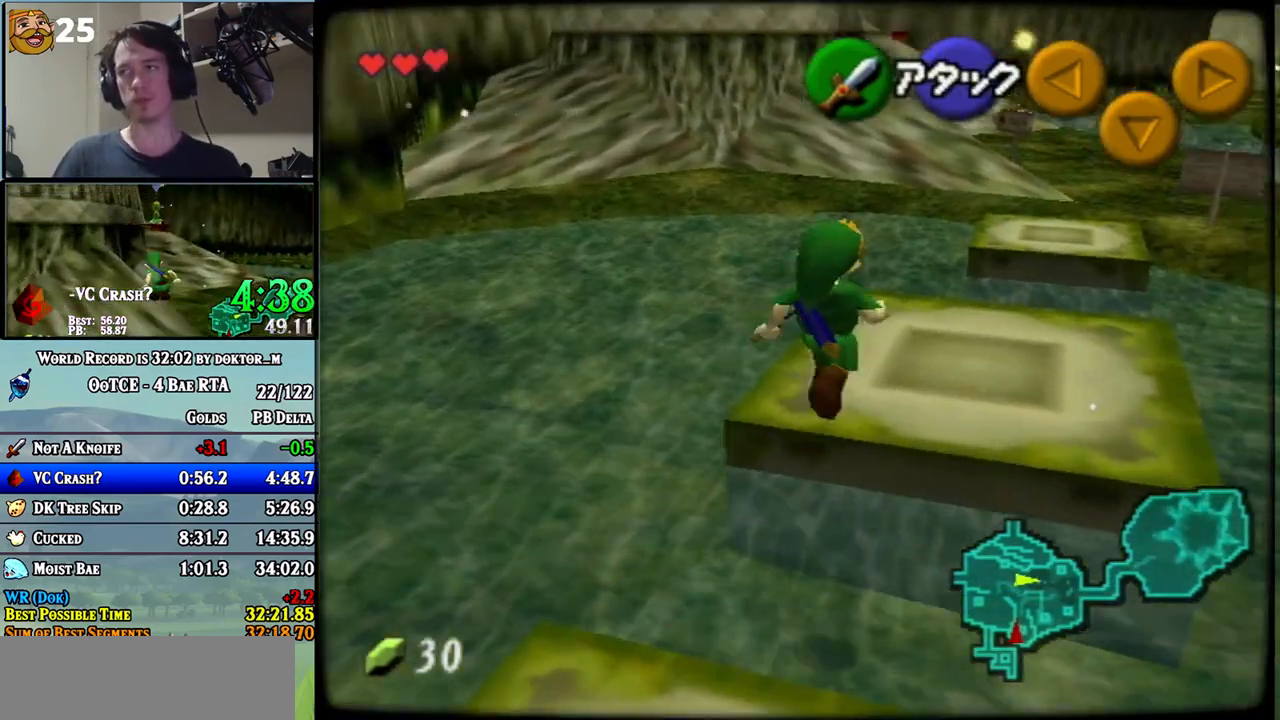
{"buttons": [], "left_stick": "up", "right_stick": "center", "events": [[167, "left_stick", "up"]]}
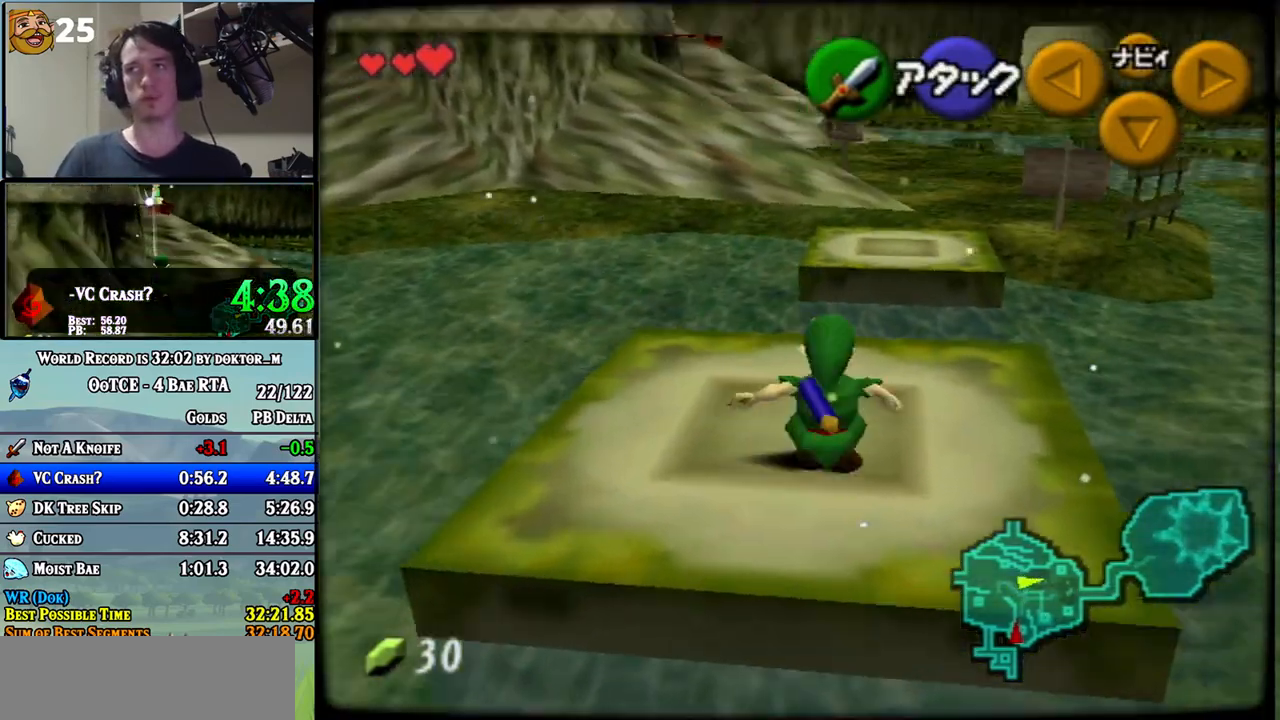
{"buttons": ["A"], "left_stick": "up", "right_stick": "center"}
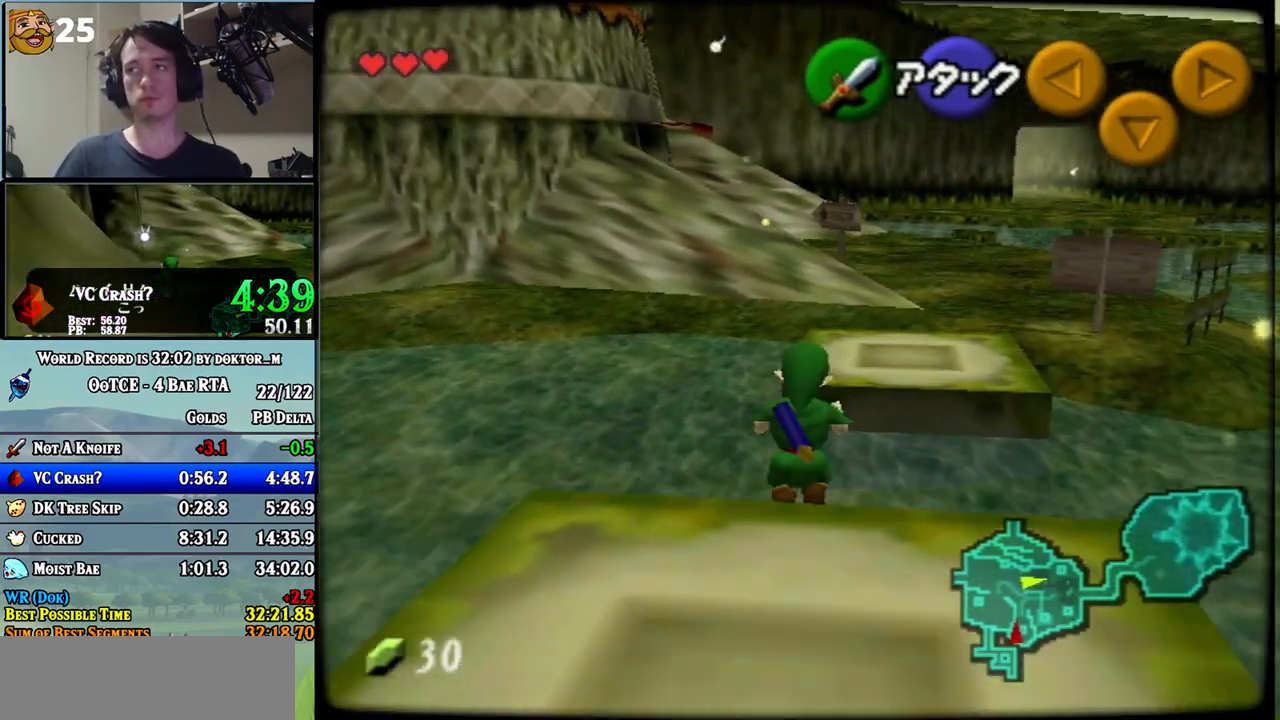
{"buttons": [], "left_stick": "up", "right_stick": "center"}
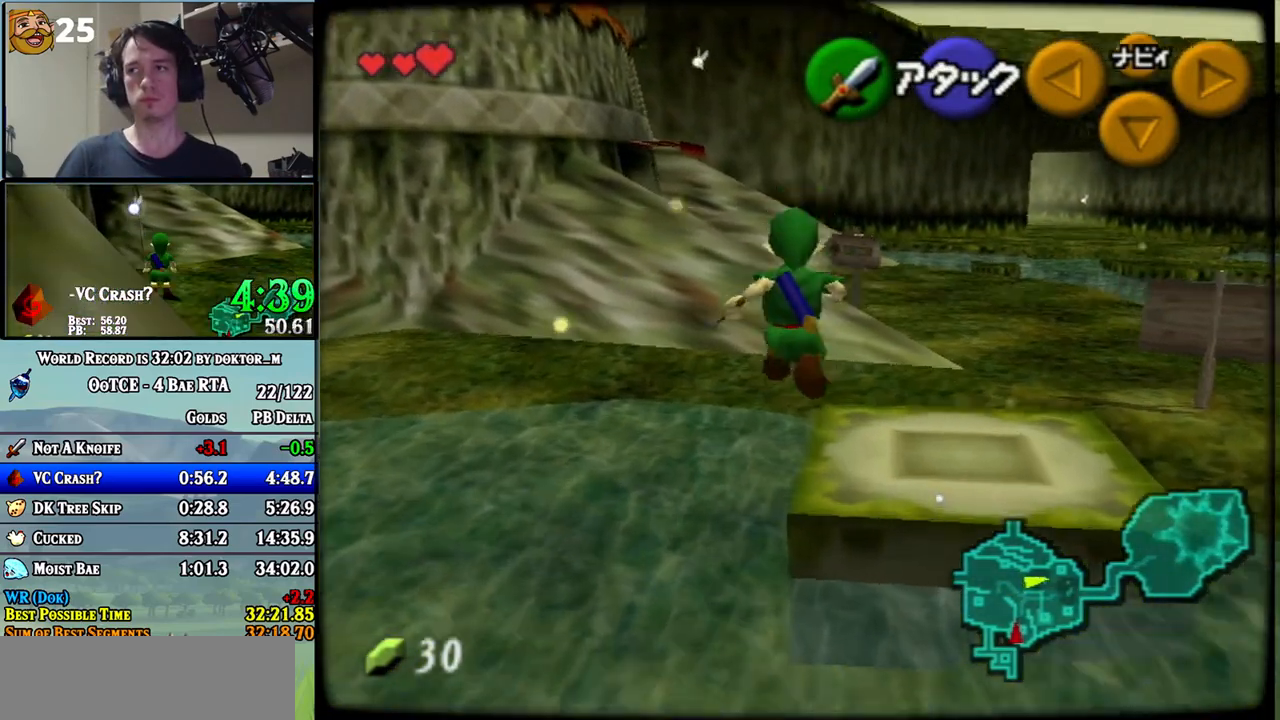
{"buttons": ["A"], "left_stick": "up-left", "right_stick": "center"}
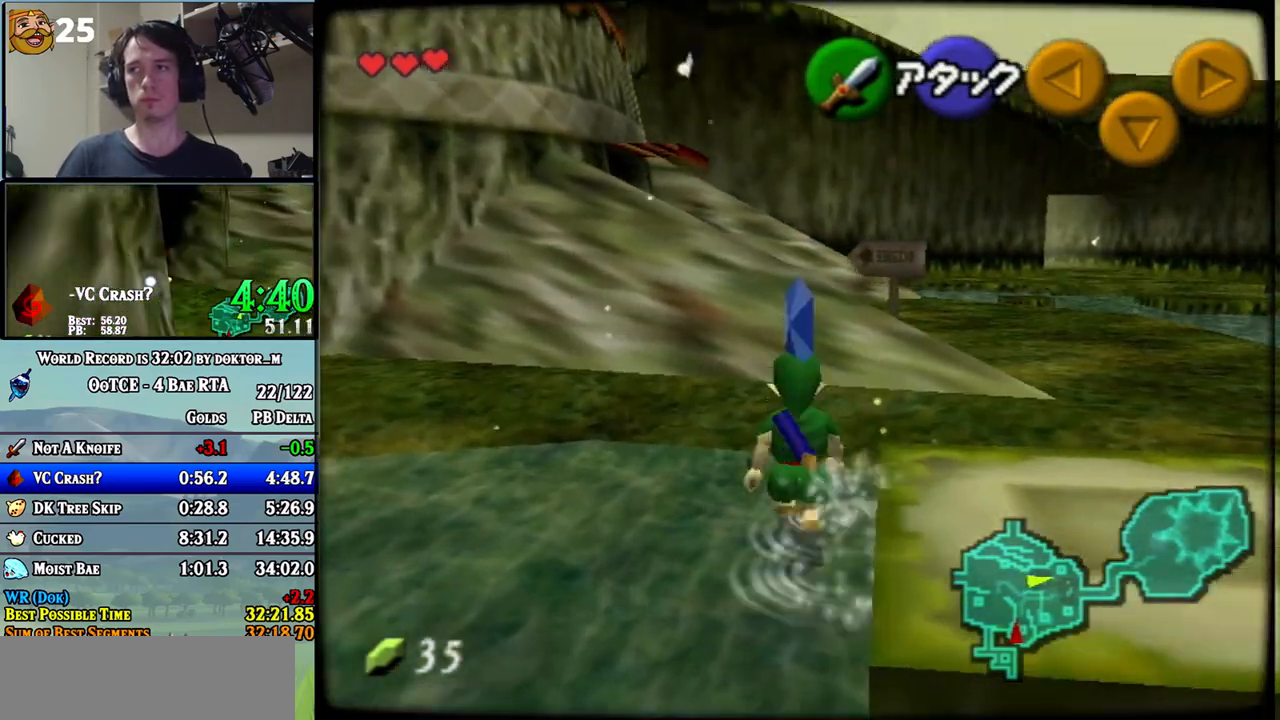
{"buttons": ["L1"], "left_stick": "up", "right_stick": "center"}
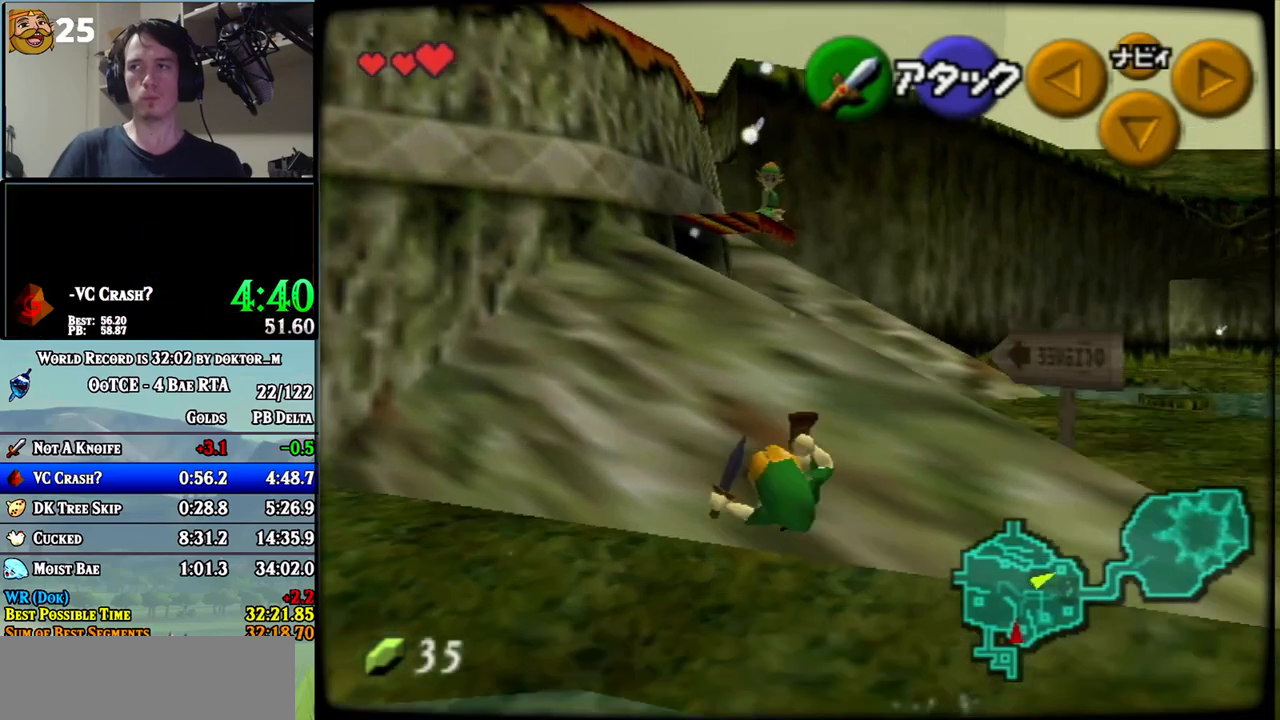
{"buttons": [], "left_stick": "up", "right_stick": "center", "events": [[483, "L1", "up"]]}
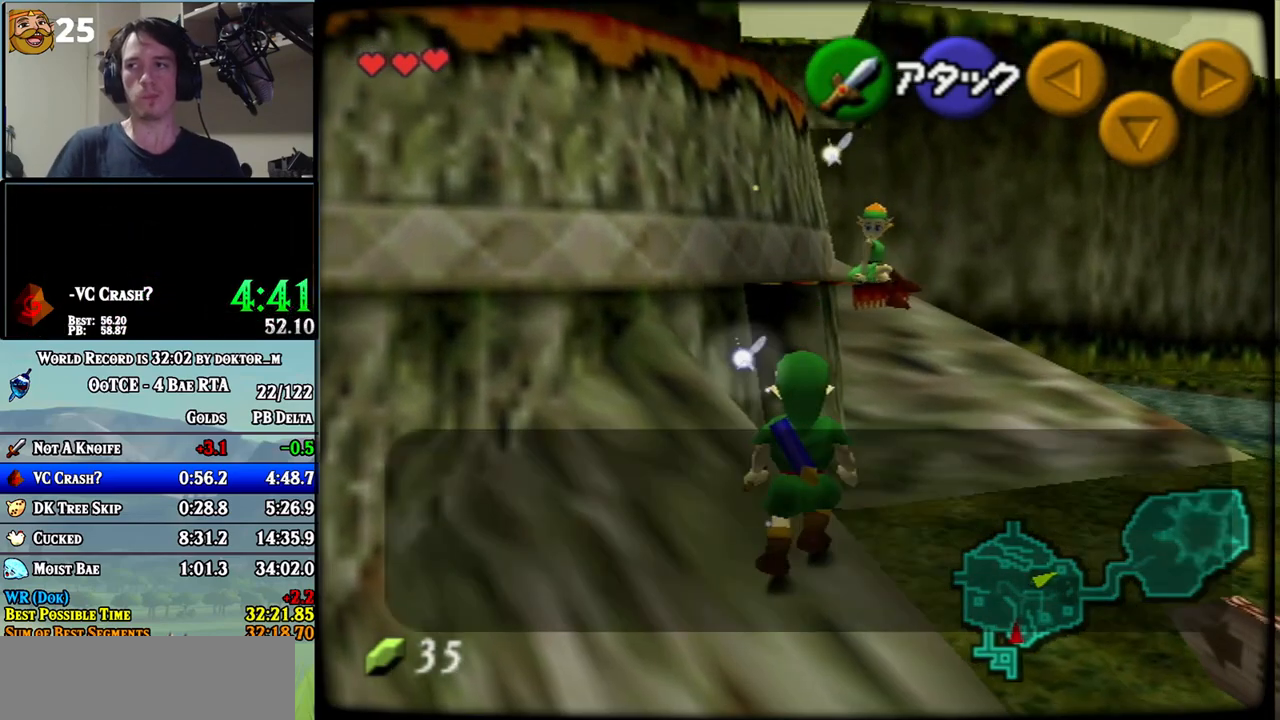
{"buttons": [], "left_stick": "up", "right_stick": "center", "events": [[200, "B", "down"], [267, "B", "up"], [333, "B", "down"], [367, "B", "up"], [450, "B", "down"], [483, "B", "up"]]}
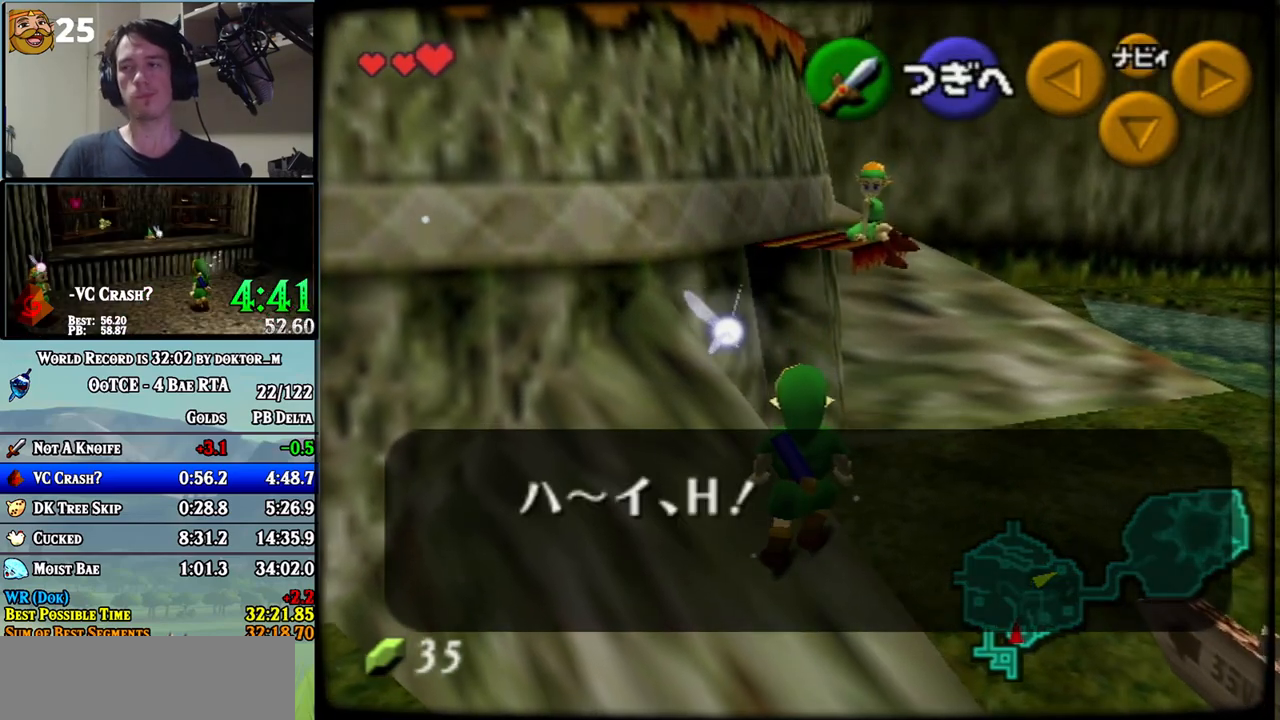
{"buttons": [], "left_stick": "up", "right_stick": "center", "events": [[83, "B", "down"], [133, "B", "up"], [200, "B", "down"], [233, "B", "up"], [333, "B", "down"], [383, "B", "up"], [450, "B", "down"], [483, "B", "up"]]}
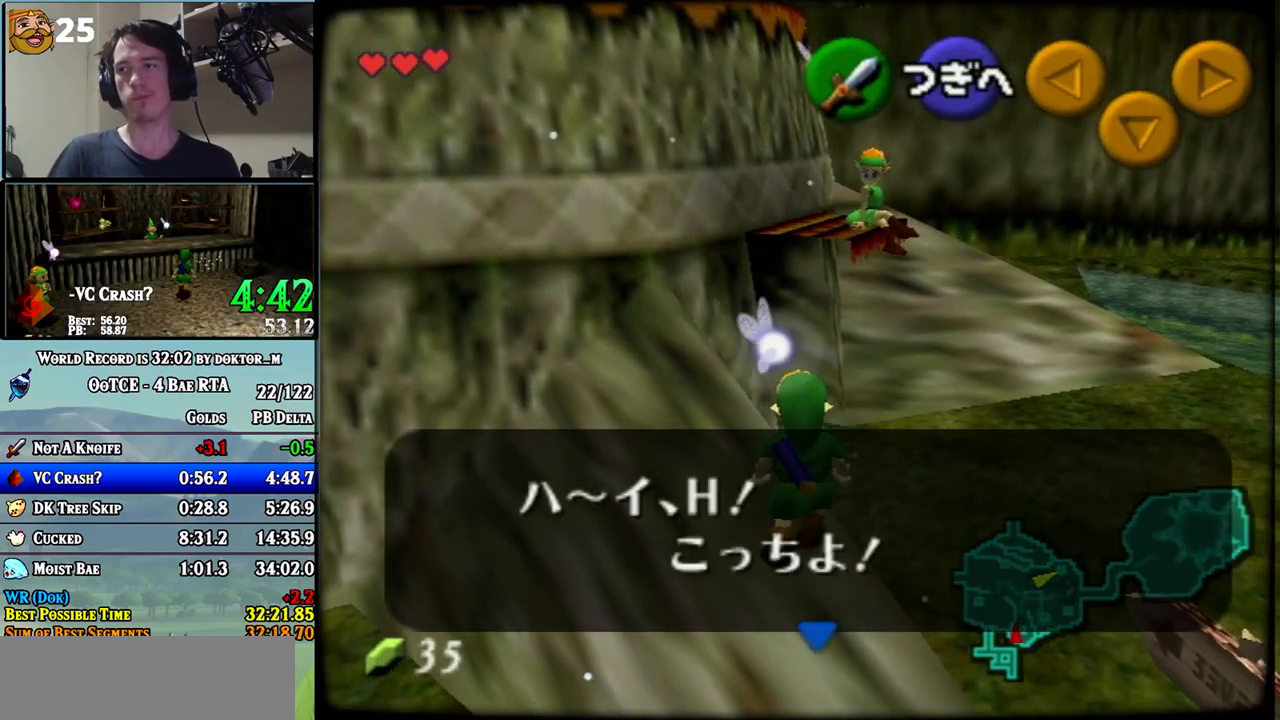
{"buttons": [], "left_stick": "up", "right_stick": "center", "events": []}
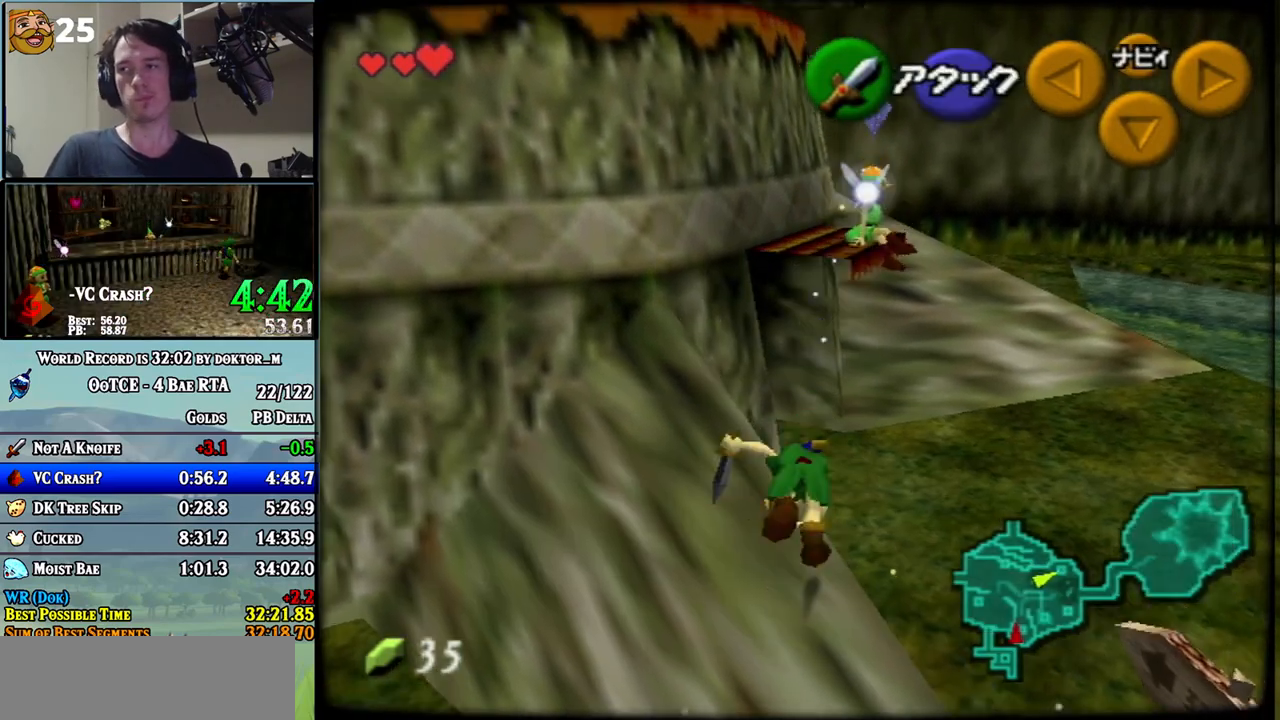
{"buttons": ["A"], "left_stick": "up-left", "right_stick": "center"}
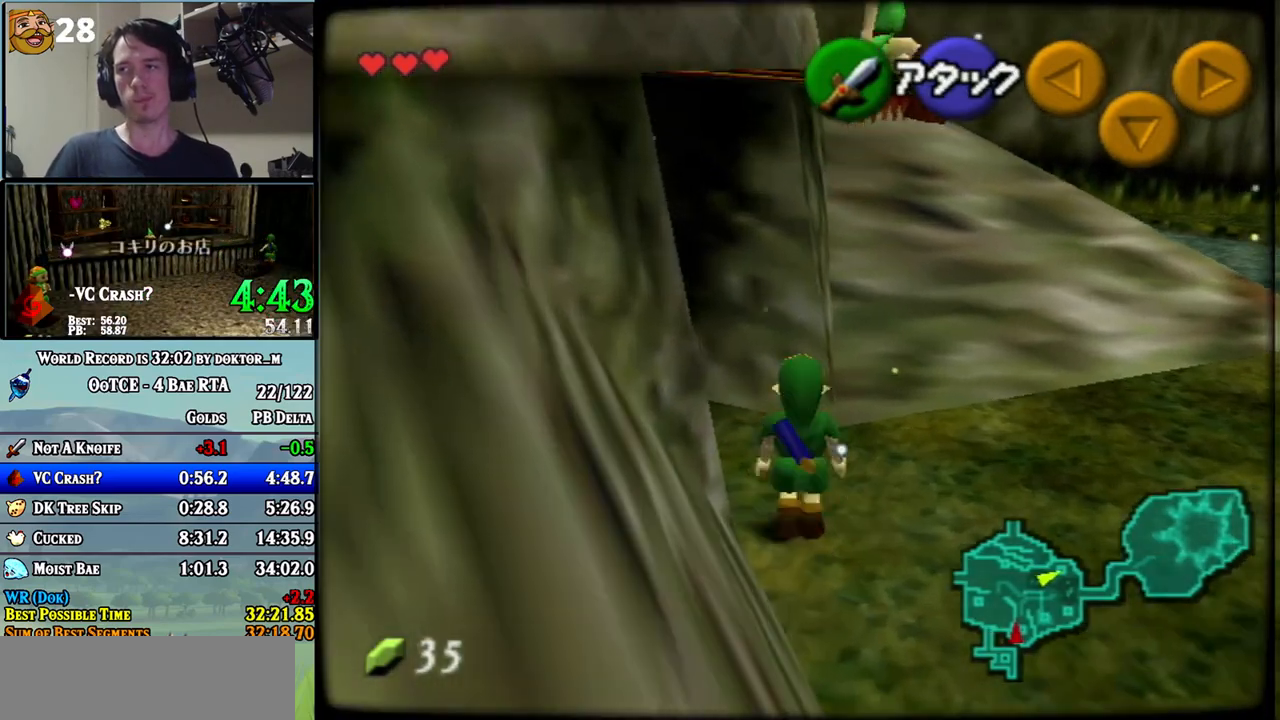
{"buttons": [], "left_stick": "up-left", "right_stick": "center"}
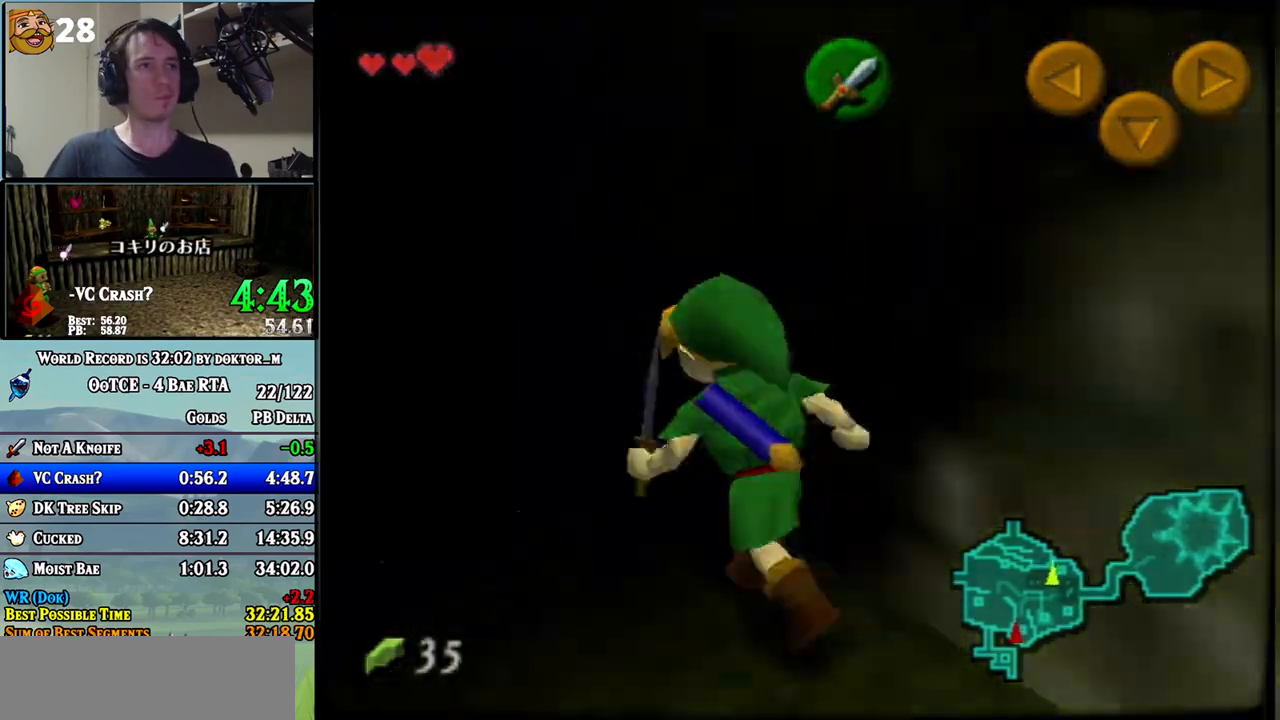
{"buttons": [], "left_stick": "center", "right_stick": "center", "events": [[367, "left_stick", "center"]]}
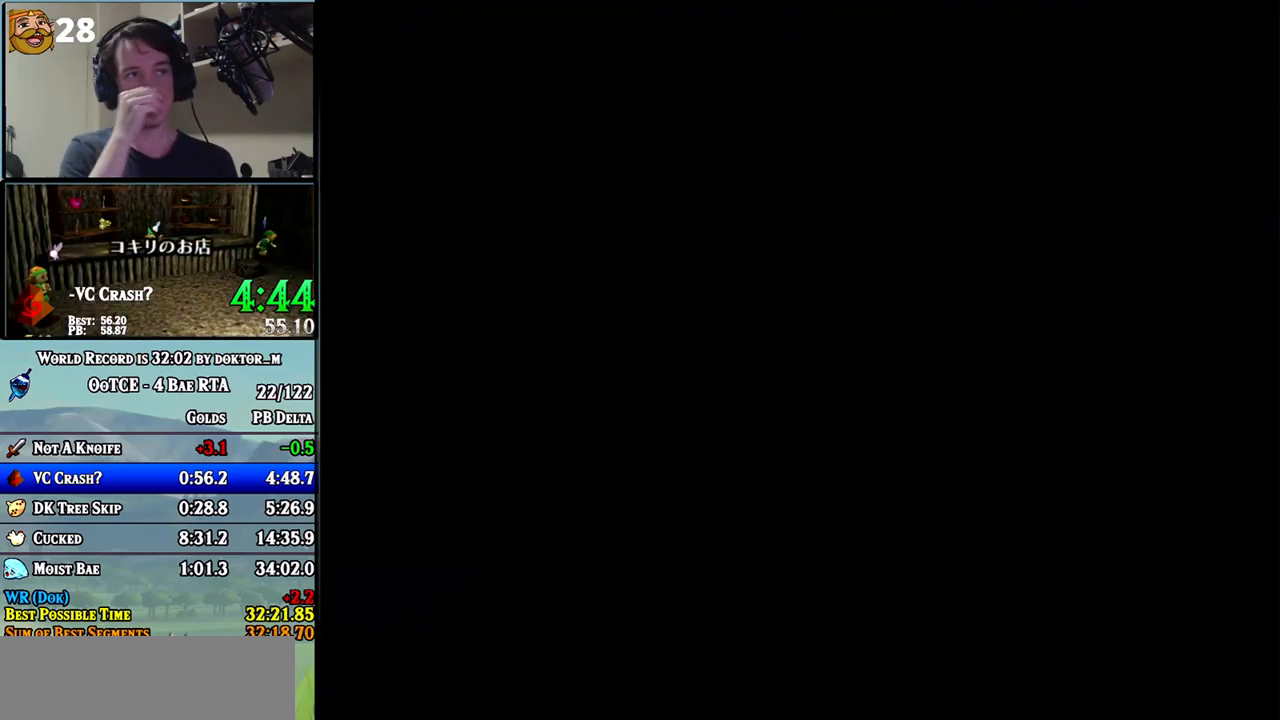
{"buttons": [], "left_stick": "up-right", "right_stick": "center", "events": [[167, "left_stick", "up-right"]]}
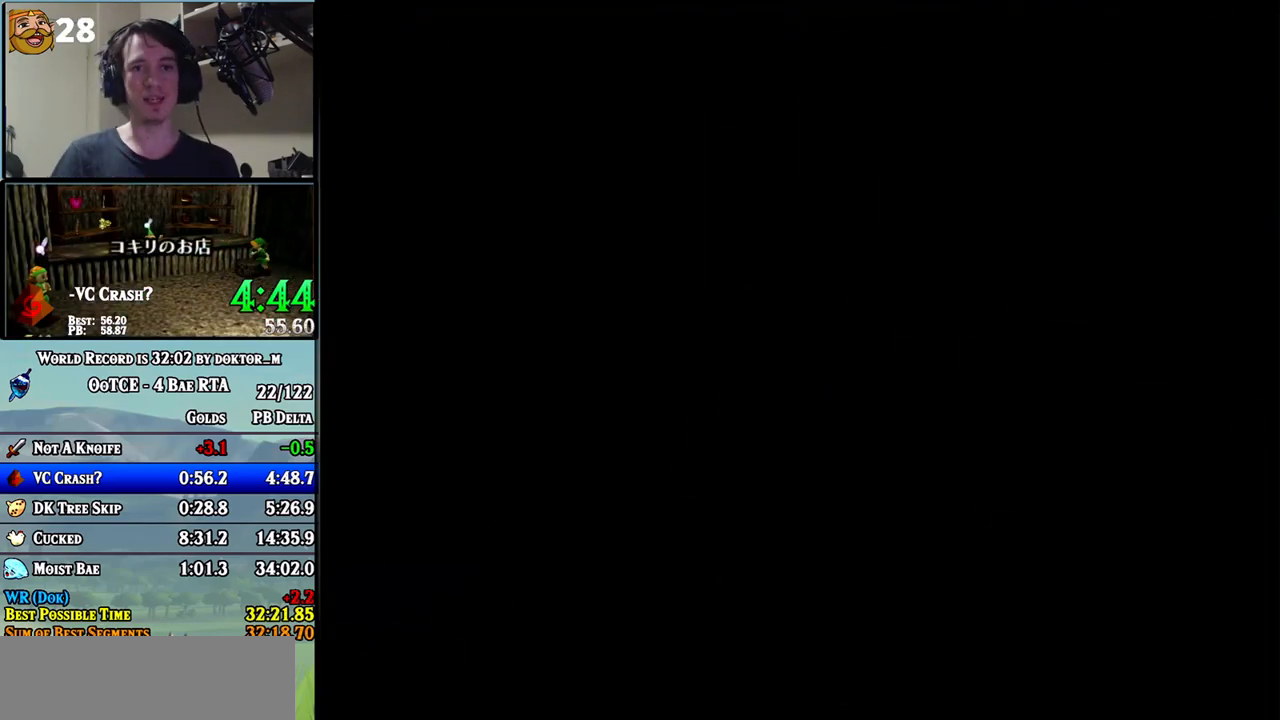
{"buttons": [], "left_stick": "up-right", "right_stick": "center", "events": []}
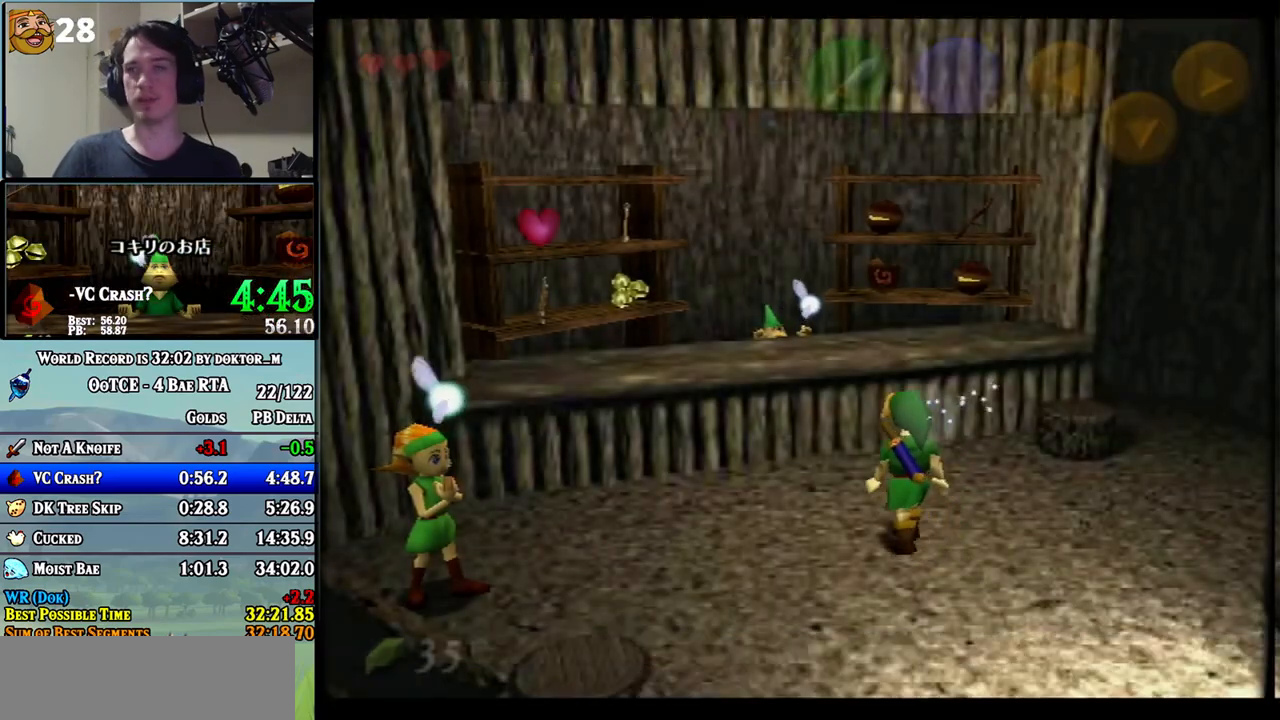
{"buttons": [], "left_stick": "up-right", "right_stick": "center", "events": []}
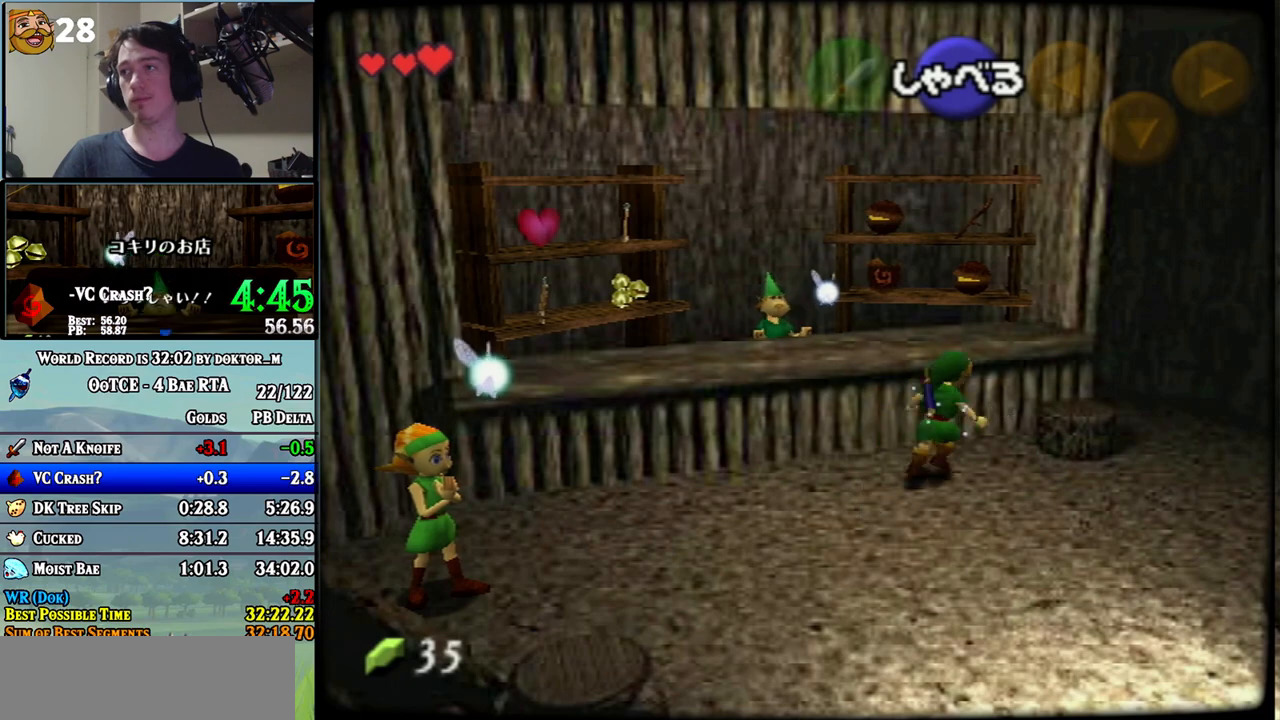
{"buttons": [], "left_stick": "up-right", "right_stick": "center", "events": []}
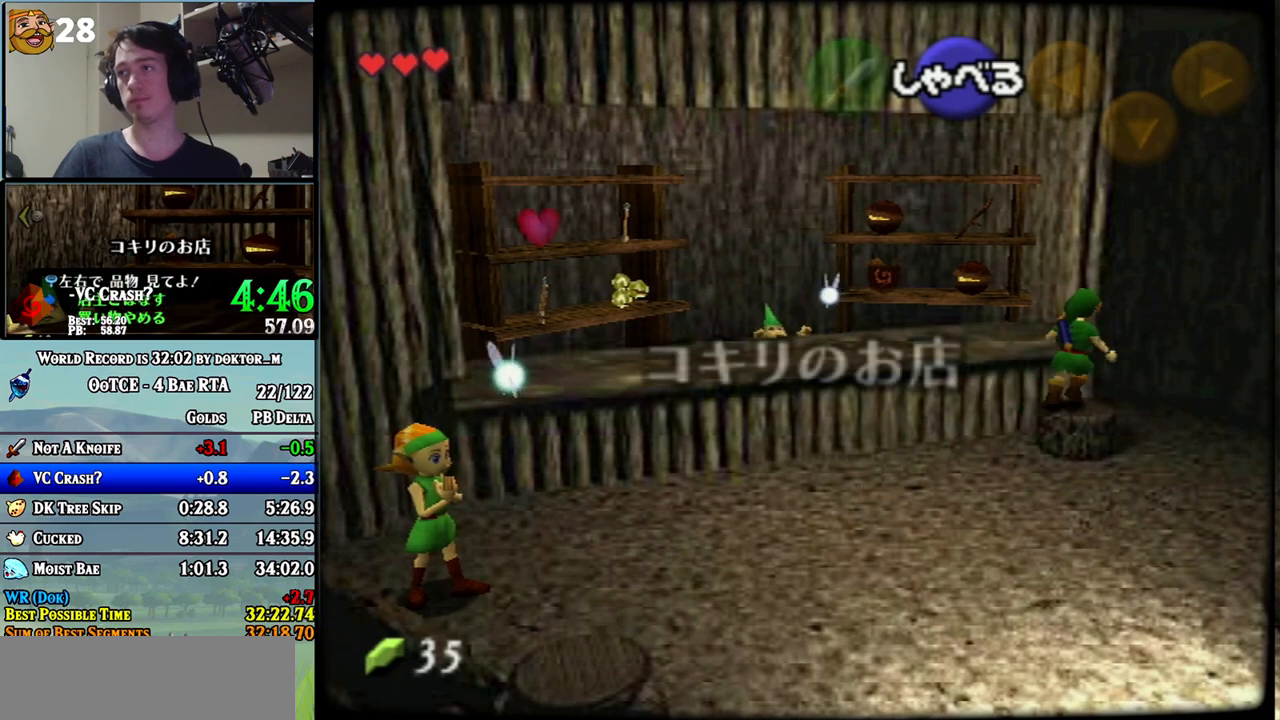
{"buttons": [], "left_stick": "up-left", "right_stick": "center", "events": [[83, "left_stick", "up"], [200, "left_stick", "up-left"]]}
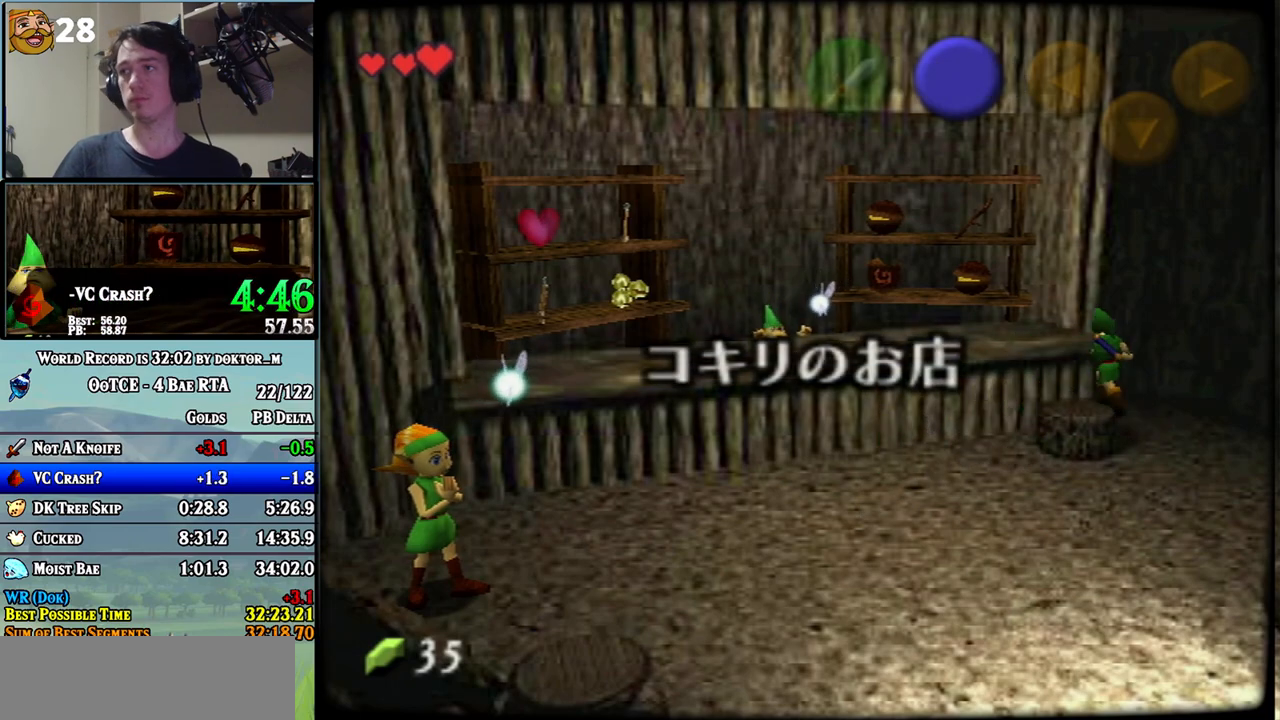
{"buttons": [], "left_stick": "down-right", "right_stick": "center", "events": [[117, "left_stick", "down-right"]]}
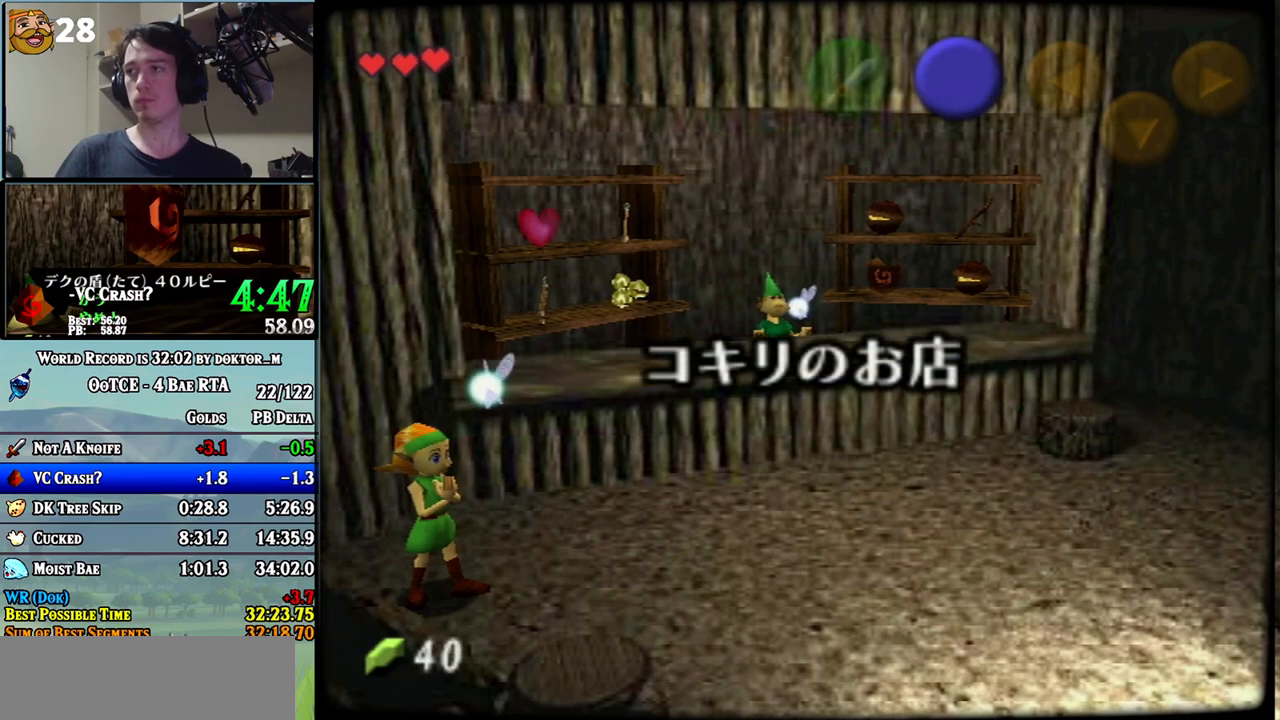
{"buttons": [], "left_stick": "left", "right_stick": "center", "events": [[117, "left_stick", "down"], [233, "left_stick", "down-left"], [367, "left_stick", "left"]]}